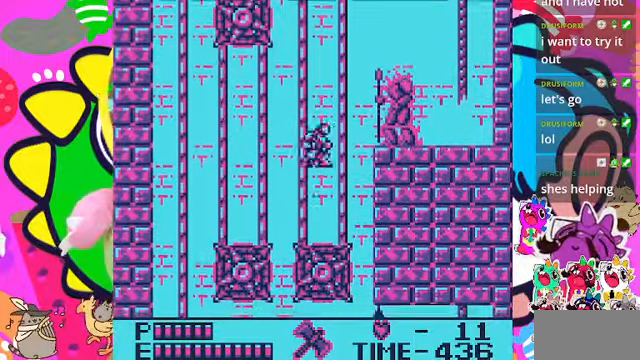
Gameplay with a controller (PlayStation layout); each line is a JSON object with the inputs held at the frame after it. "events" lists button and stick changes between this image and that frame as [ms after this image, input, new state], when the widget could be followed in between. Not read: L3.
{"buttons": ["SQUARE", "DPAD_RIGHT"], "left_stick": "center", "right_stick": "center", "events": [[33, "CROSS", "down"], [133, "CROSS", "up"], [500, "SQUARE", "down"]]}
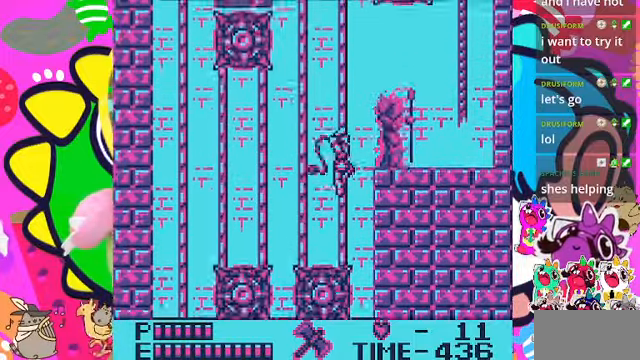
{"buttons": ["DPAD_RIGHT"], "left_stick": "center", "right_stick": "center"}
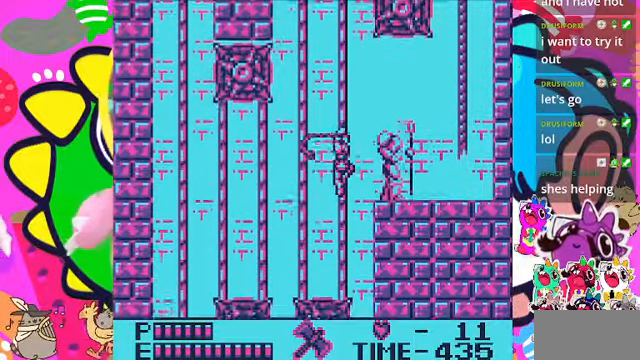
{"buttons": ["SQUARE", "DPAD_RIGHT"], "left_stick": "center", "right_stick": "center", "events": [[33, "SQUARE", "down"], [100, "SQUARE", "up"], [167, "SQUARE", "down"], [200, "SQUARE", "up"], [267, "SQUARE", "down"], [433, "SQUARE", "up"], [500, "SQUARE", "down"]]}
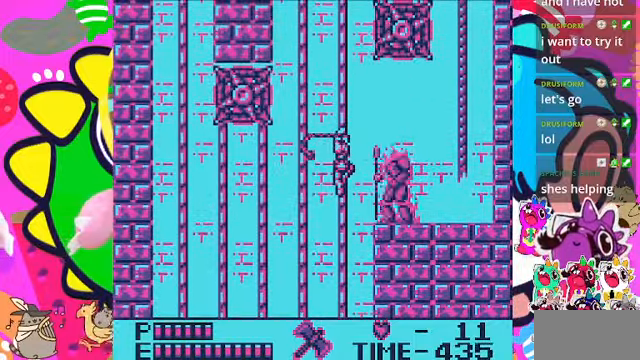
{"buttons": ["SQUARE", "DPAD_RIGHT"], "left_stick": "center", "right_stick": "center", "events": [[67, "SQUARE", "up"], [267, "SQUARE", "down"], [300, "SQUARE", "up"], [367, "SQUARE", "down"]]}
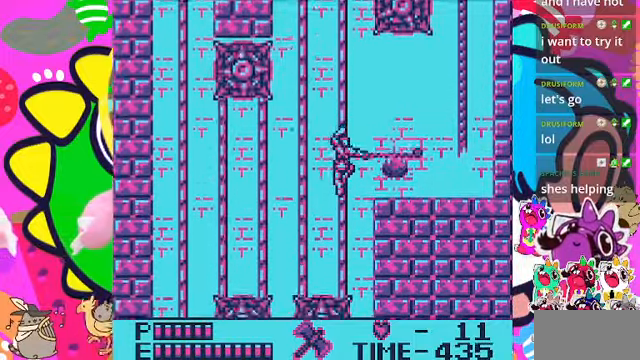
{"buttons": ["DPAD_LEFT"], "left_stick": "center", "right_stick": "center", "events": [[33, "SQUARE", "up"], [67, "SQUARE", "down"], [167, "SQUARE", "up"], [200, "SQUARE", "down"], [300, "SQUARE", "up"], [333, "DPAD_RIGHT", "up"], [433, "DPAD_LEFT", "down"]]}
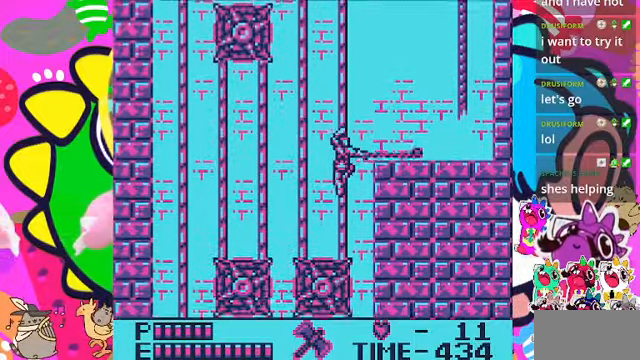
{"buttons": ["CROSS", "DPAD_LEFT"], "left_stick": "center", "right_stick": "center"}
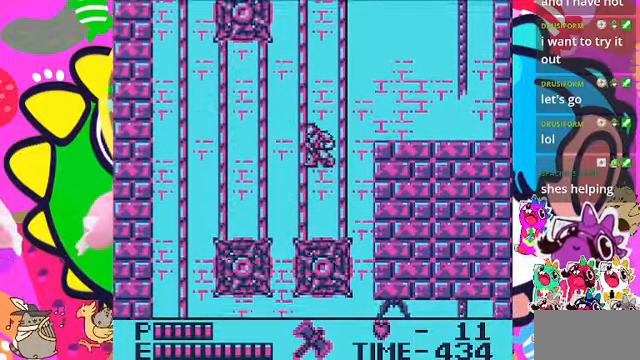
{"buttons": ["DPAD_UP"], "left_stick": "center", "right_stick": "center", "events": [[33, "CROSS", "up"], [233, "DPAD_LEFT", "up"], [267, "DPAD_UP", "down"]]}
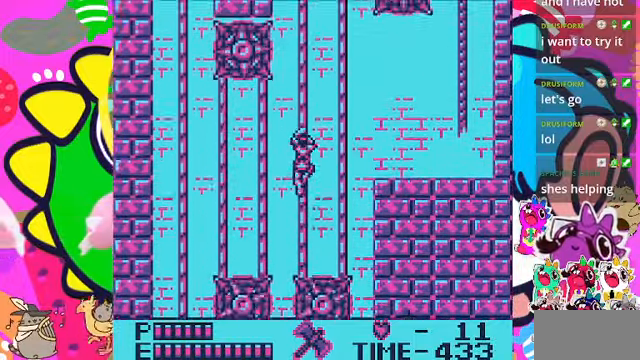
{"buttons": ["DPAD_UP"], "left_stick": "center", "right_stick": "center", "events": []}
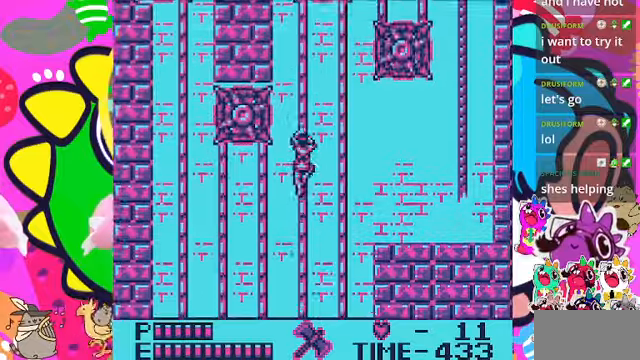
{"buttons": ["CROSS", "DPAD_RIGHT"], "left_stick": "center", "right_stick": "center", "events": [[333, "DPAD_UP", "up"], [433, "DPAD_RIGHT", "down"], [466, "CROSS", "down"]]}
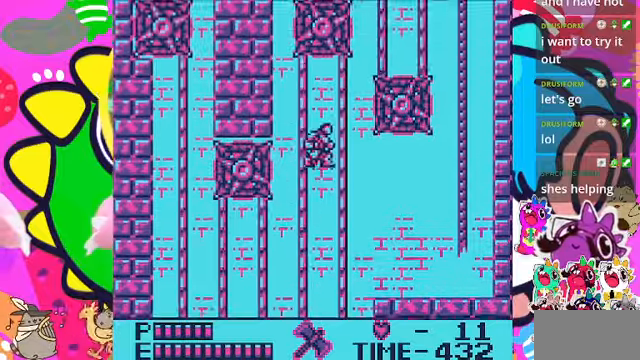
{"buttons": ["DPAD_RIGHT"], "left_stick": "center", "right_stick": "center", "events": [[66, "CROSS", "up"]]}
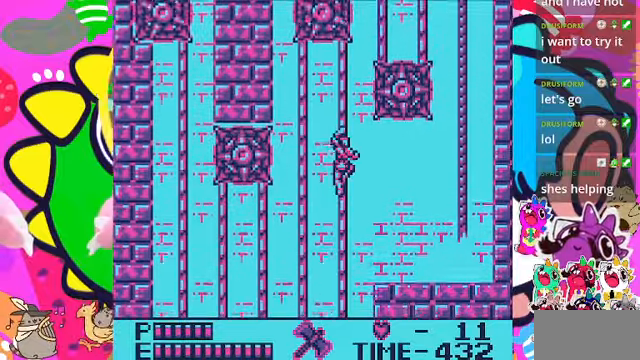
{"buttons": ["CROSS", "DPAD_RIGHT"], "left_stick": "center", "right_stick": "center", "events": [[433, "CROSS", "down"]]}
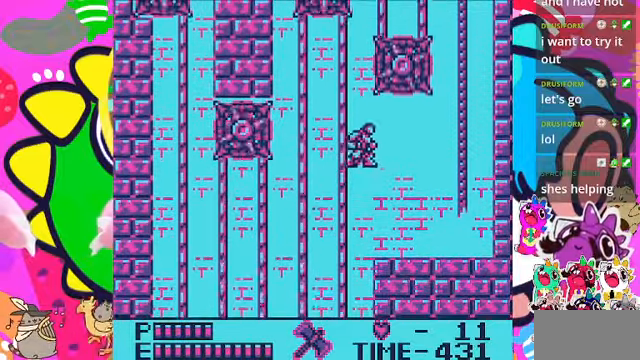
{"buttons": ["DPAD_RIGHT"], "left_stick": "center", "right_stick": "center", "events": [[33, "CROSS", "up"]]}
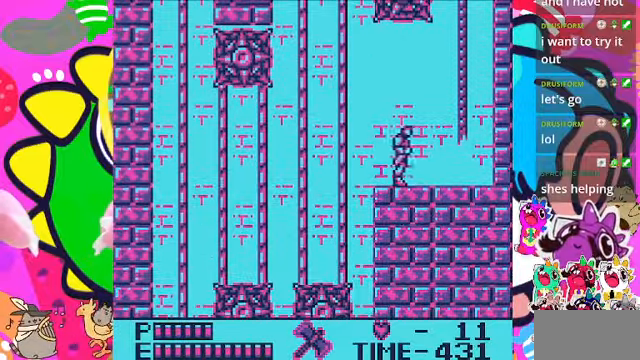
{"buttons": ["CROSS", "DPAD_RIGHT"], "left_stick": "center", "right_stick": "center", "events": [[333, "CROSS", "down"]]}
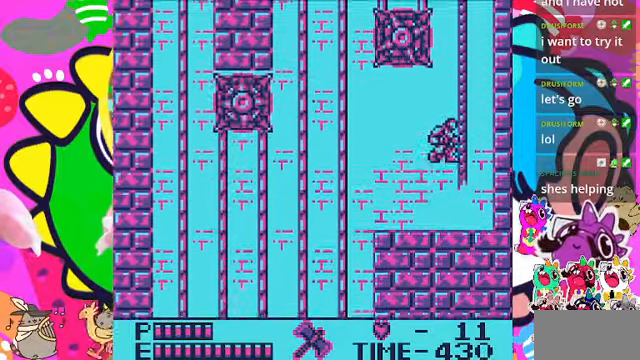
{"buttons": ["DPAD_UP"], "left_stick": "center", "right_stick": "center", "events": [[166, "DPAD_UP", "down"], [233, "DPAD_RIGHT", "up"], [300, "CROSS", "up"]]}
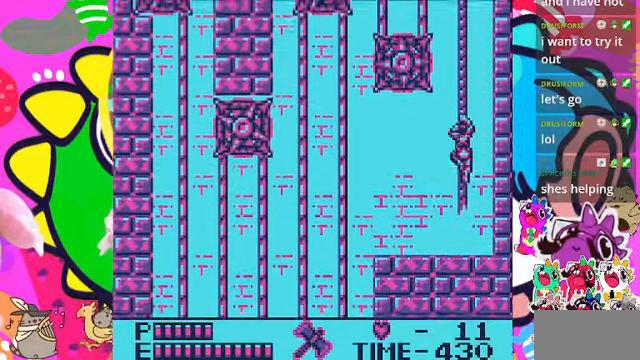
{"buttons": ["DPAD_UP"], "left_stick": "center", "right_stick": "center", "events": []}
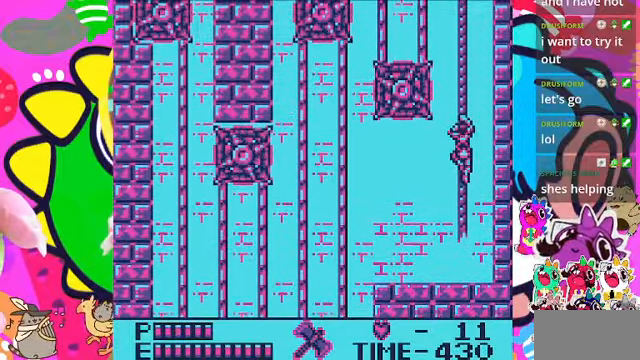
{"buttons": ["DPAD_UP"], "left_stick": "center", "right_stick": "center", "events": []}
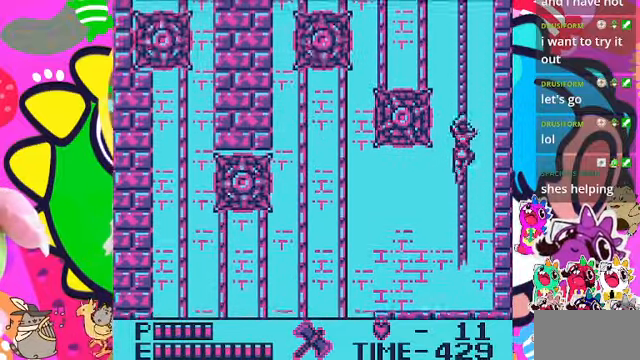
{"buttons": ["DPAD_UP"], "left_stick": "center", "right_stick": "center", "events": []}
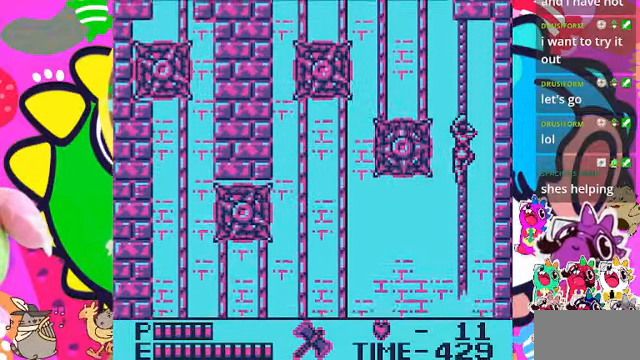
{"buttons": ["DPAD_UP"], "left_stick": "center", "right_stick": "center", "events": []}
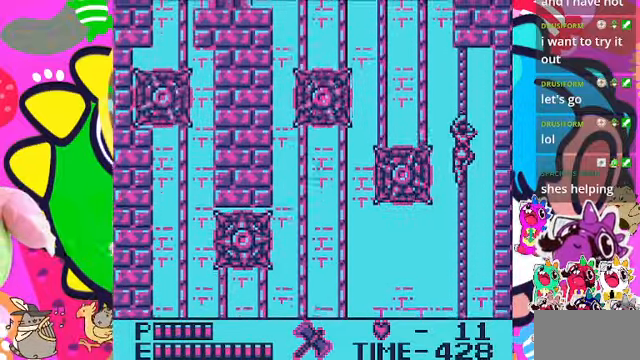
{"buttons": ["DPAD_UP"], "left_stick": "center", "right_stick": "center", "events": []}
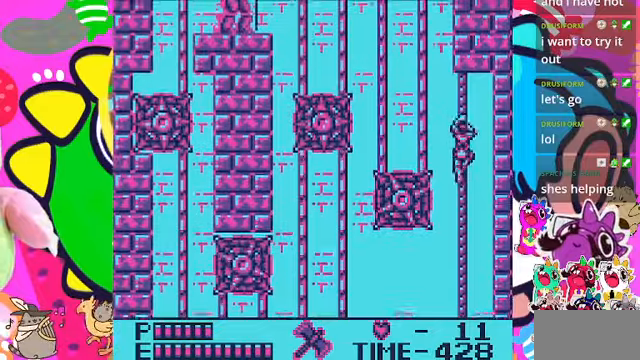
{"buttons": ["DPAD_UP"], "left_stick": "center", "right_stick": "center", "events": []}
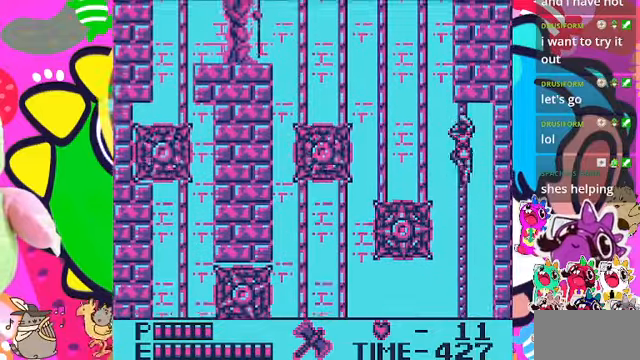
{"buttons": ["DPAD_UP"], "left_stick": "center", "right_stick": "center", "events": []}
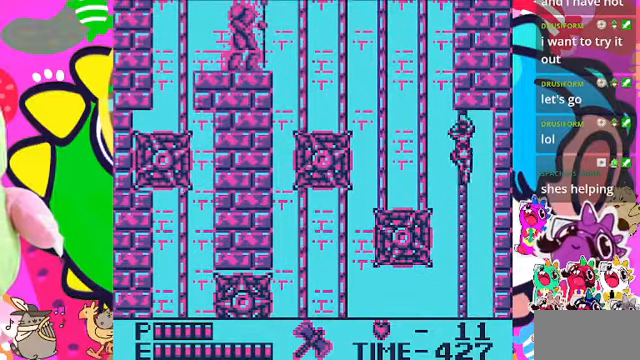
{"buttons": ["DPAD_LEFT"], "left_stick": "center", "right_stick": "center", "events": [[100, "DPAD_UP", "up"], [300, "DPAD_LEFT", "down"]]}
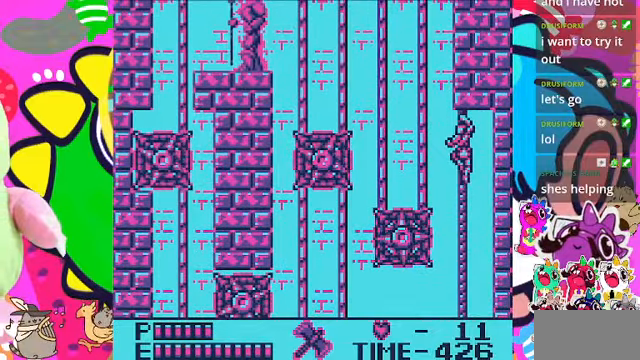
{"buttons": [], "left_stick": "center", "right_stick": "center", "events": [[167, "DPAD_LEFT", "up"]]}
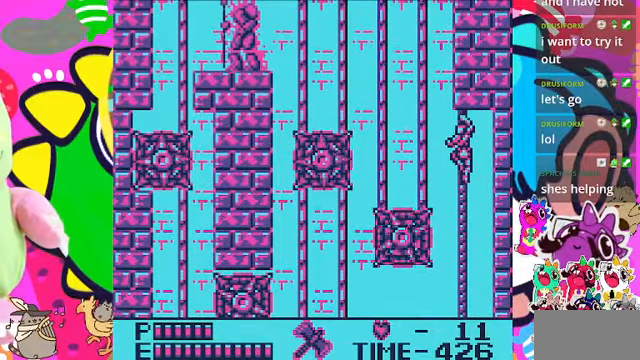
{"buttons": [], "left_stick": "center", "right_stick": "center", "events": []}
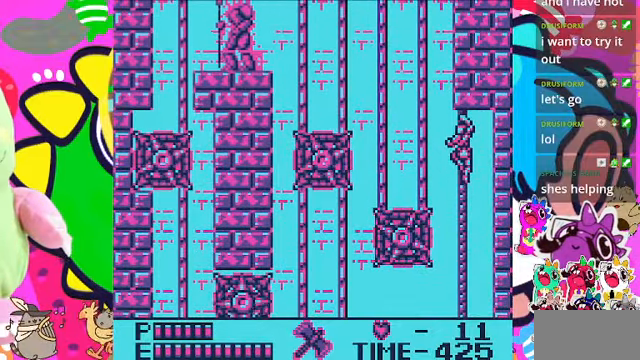
{"buttons": [], "left_stick": "center", "right_stick": "center", "events": []}
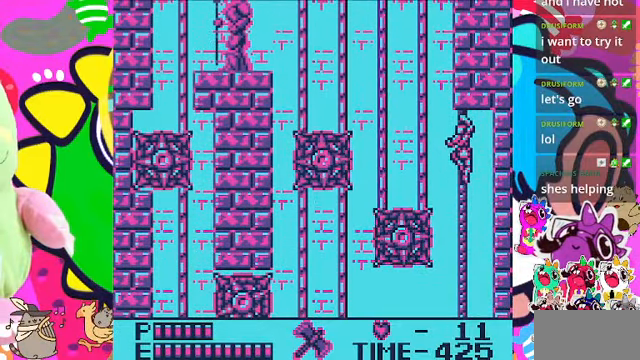
{"buttons": [], "left_stick": "center", "right_stick": "center", "events": []}
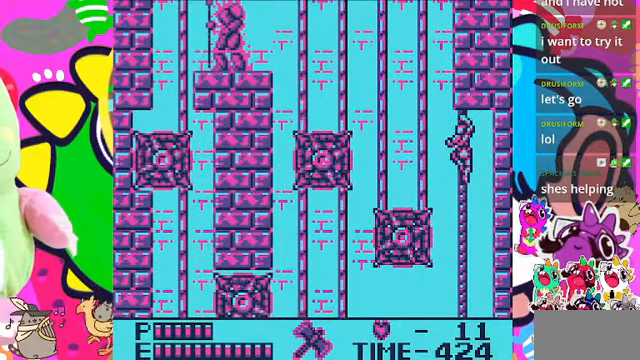
{"buttons": [], "left_stick": "center", "right_stick": "center", "events": []}
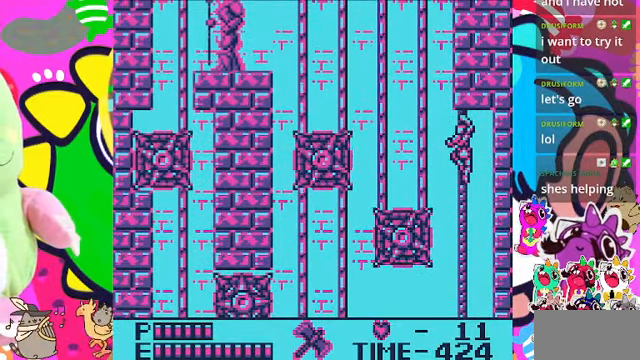
{"buttons": [], "left_stick": "center", "right_stick": "center", "events": []}
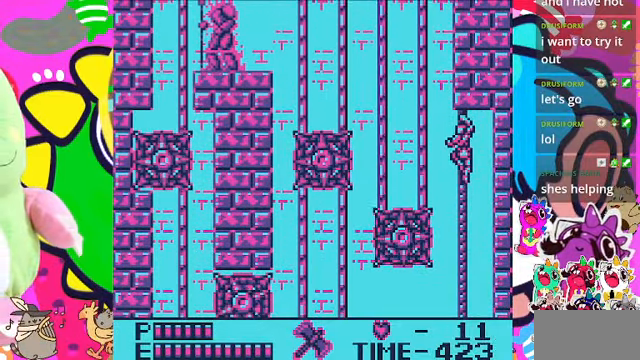
{"buttons": [], "left_stick": "center", "right_stick": "center", "events": []}
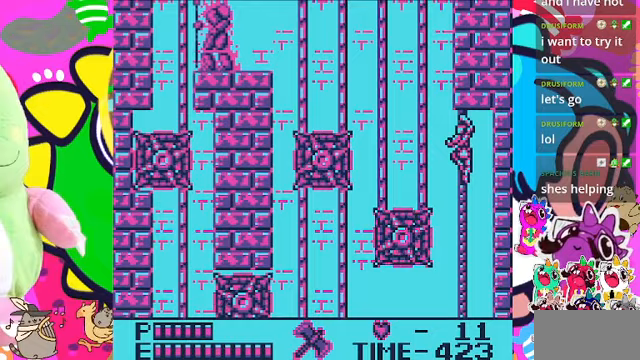
{"buttons": [], "left_stick": "center", "right_stick": "center", "events": []}
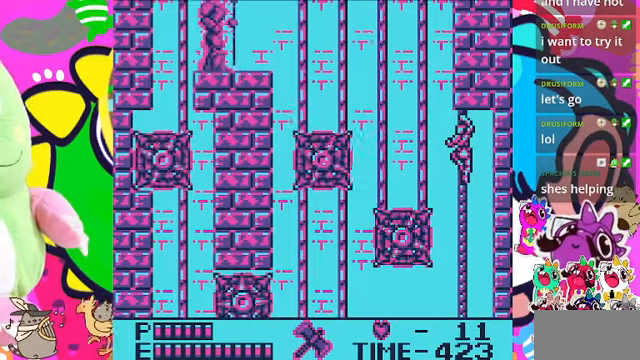
{"buttons": ["DPAD_LEFT"], "left_stick": "center", "right_stick": "center", "events": [[400, "DPAD_LEFT", "down"]]}